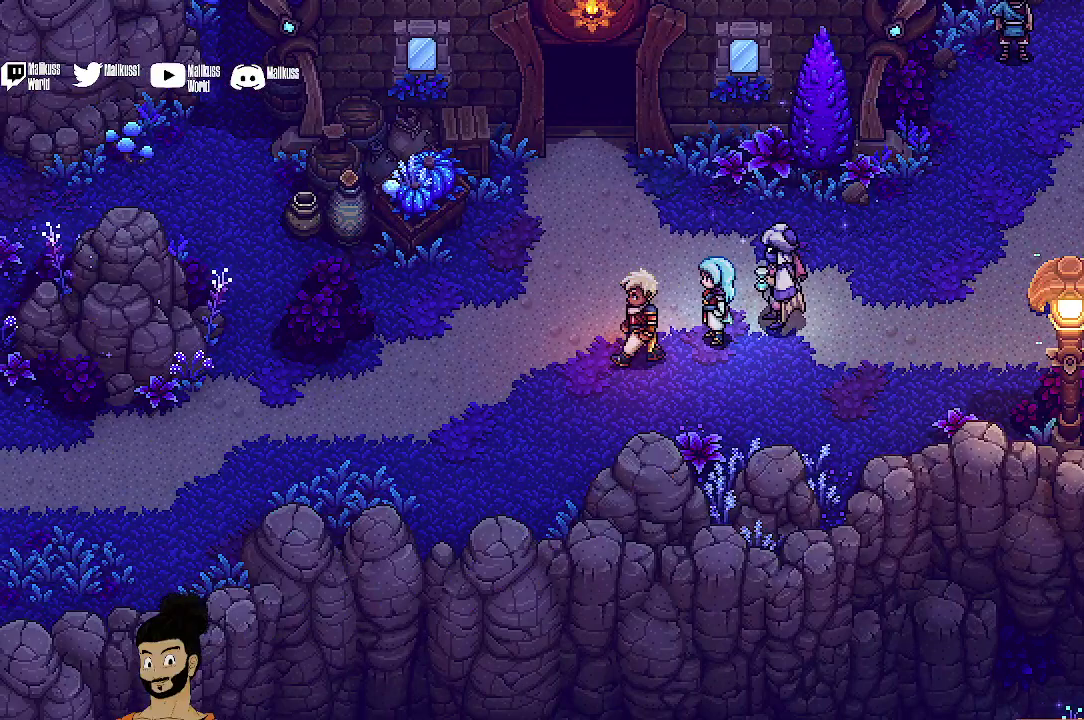
Gameplay with a controller (Xbox layout); each line is a JSON object with the inputs held at the frame after it (dt_ms = milliseconds from this image to that frame). "events" lists button and stick changes between this image and that frame as [ms after this image, input, new state], when the widget could be followed in between. Not read: L1 L3 R1 R3 right_stick.
{"dt_ms": 400, "buttons": [], "left_stick": "left", "events": []}
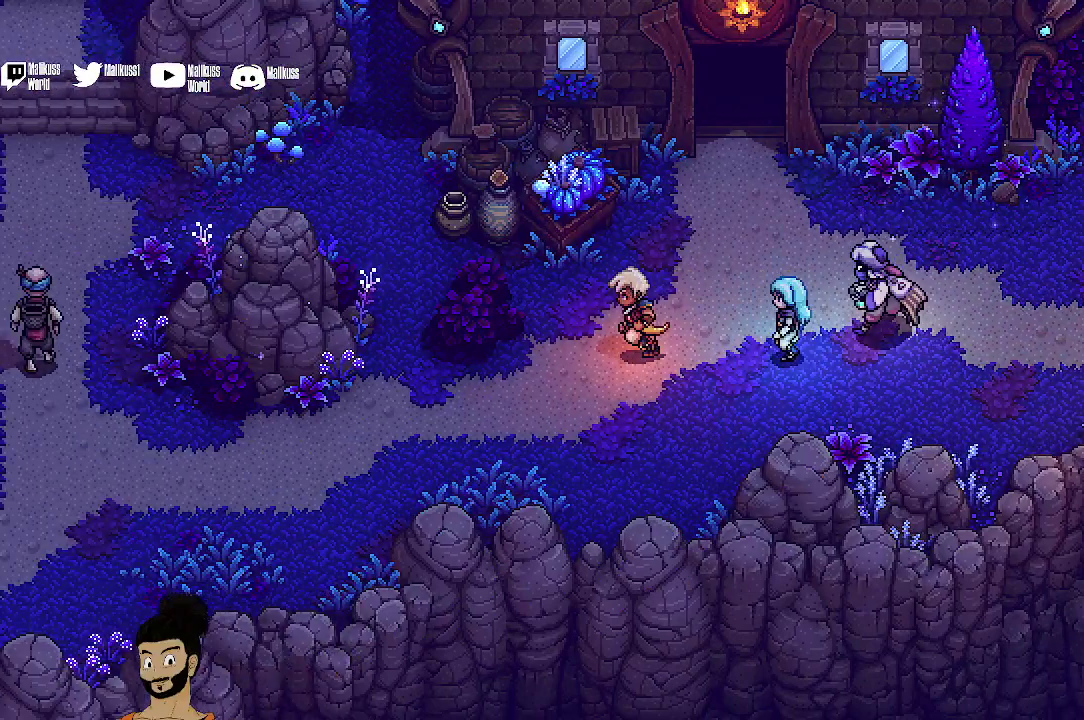
{"dt_ms": 400, "buttons": [], "left_stick": "center", "events": [[367, "left_stick", "center"]]}
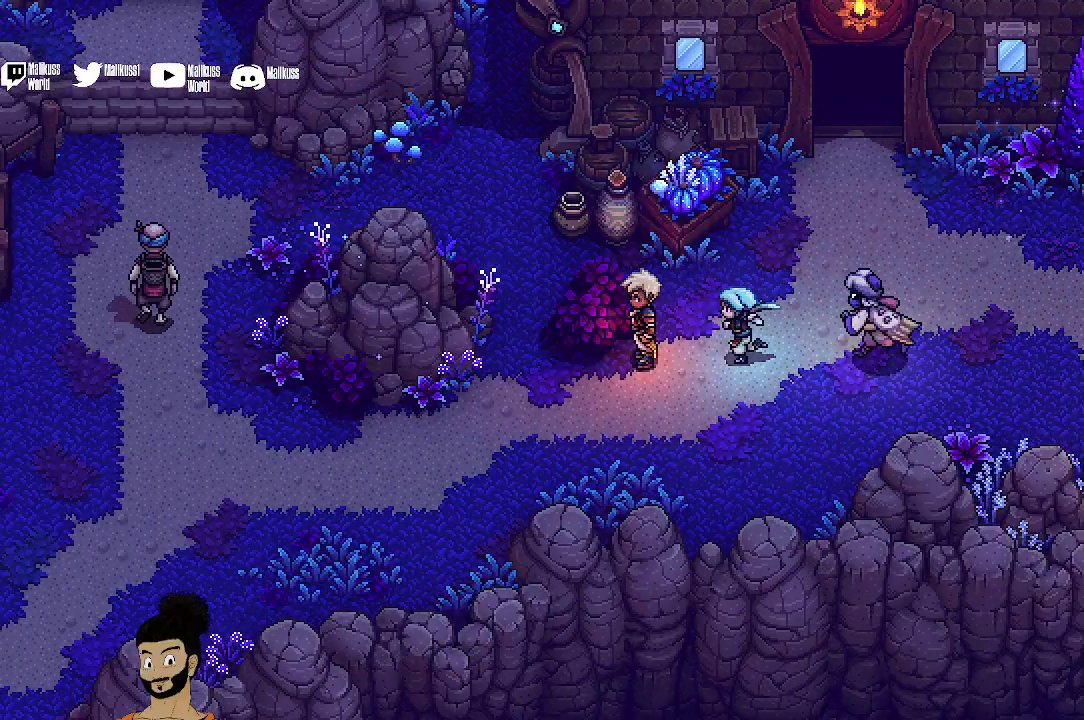
{"dt_ms": 700, "buttons": [], "left_stick": "up-left", "events": [[267, "left_stick", "up-left"]]}
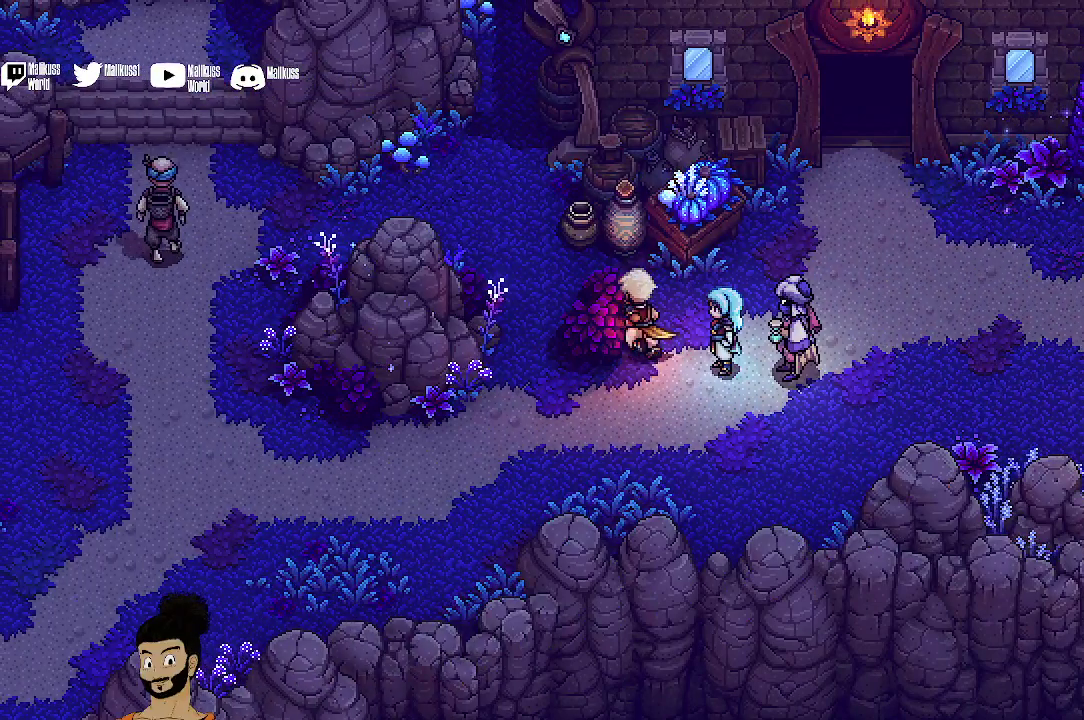
{"dt_ms": 400, "buttons": [], "left_stick": "down-left", "events": [[67, "left_stick", "left"], [267, "left_stick", "down-left"]]}
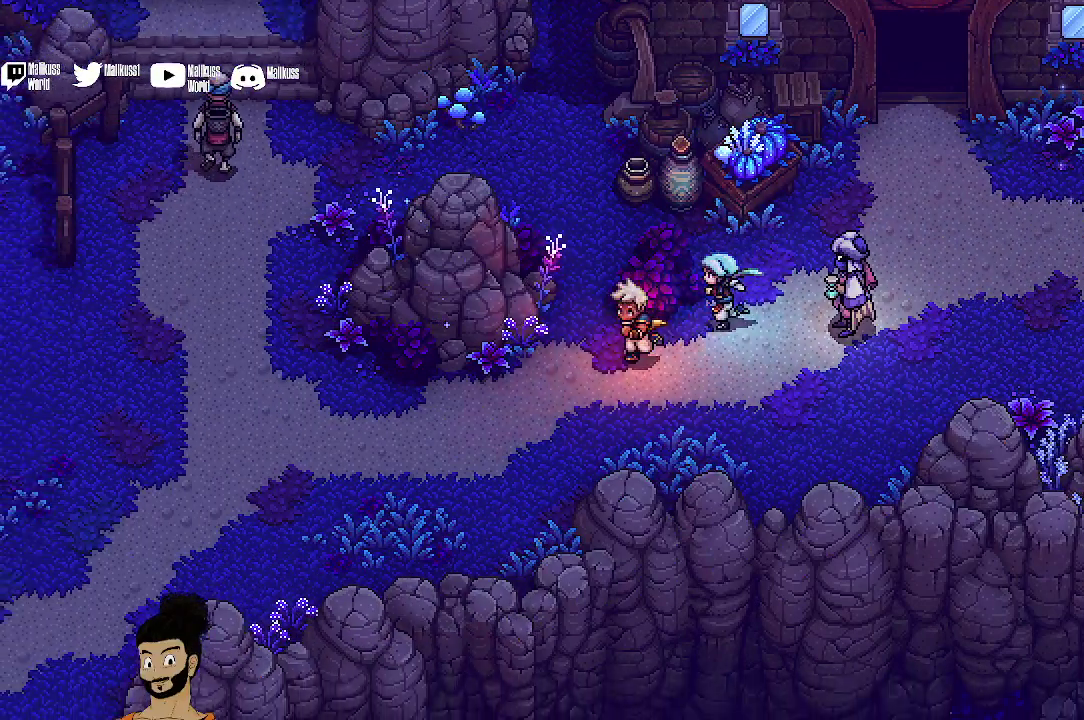
{"dt_ms": 600, "buttons": [], "left_stick": "center", "events": [[333, "left_stick", "center"]]}
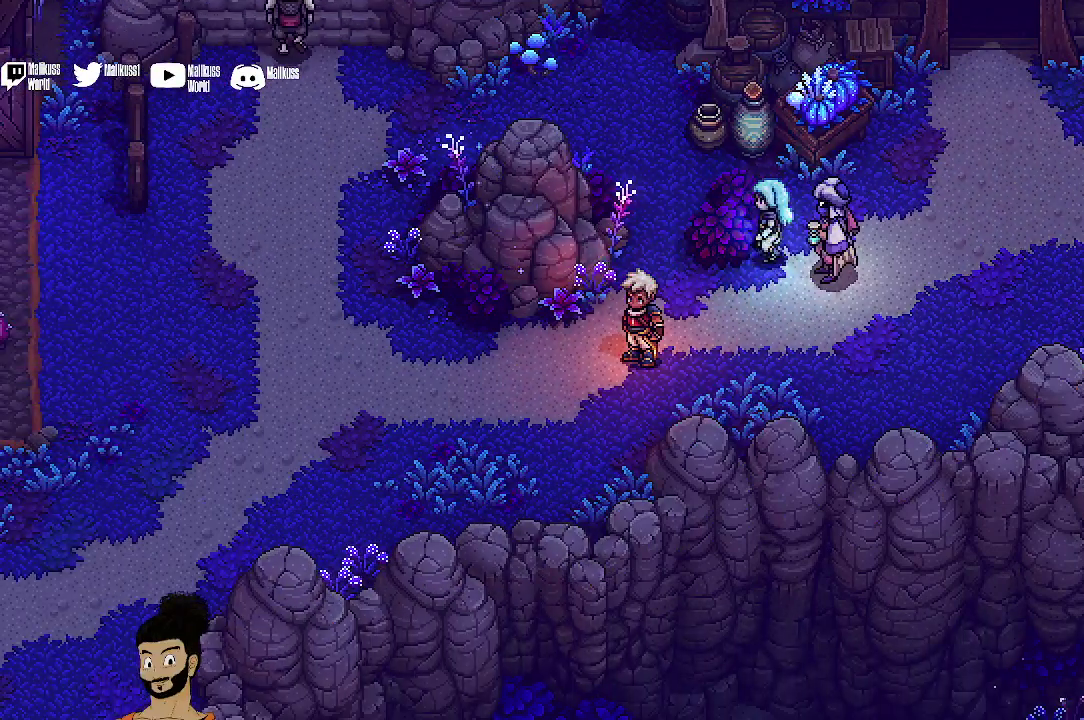
{"dt_ms": 500, "buttons": [], "left_stick": "center", "events": []}
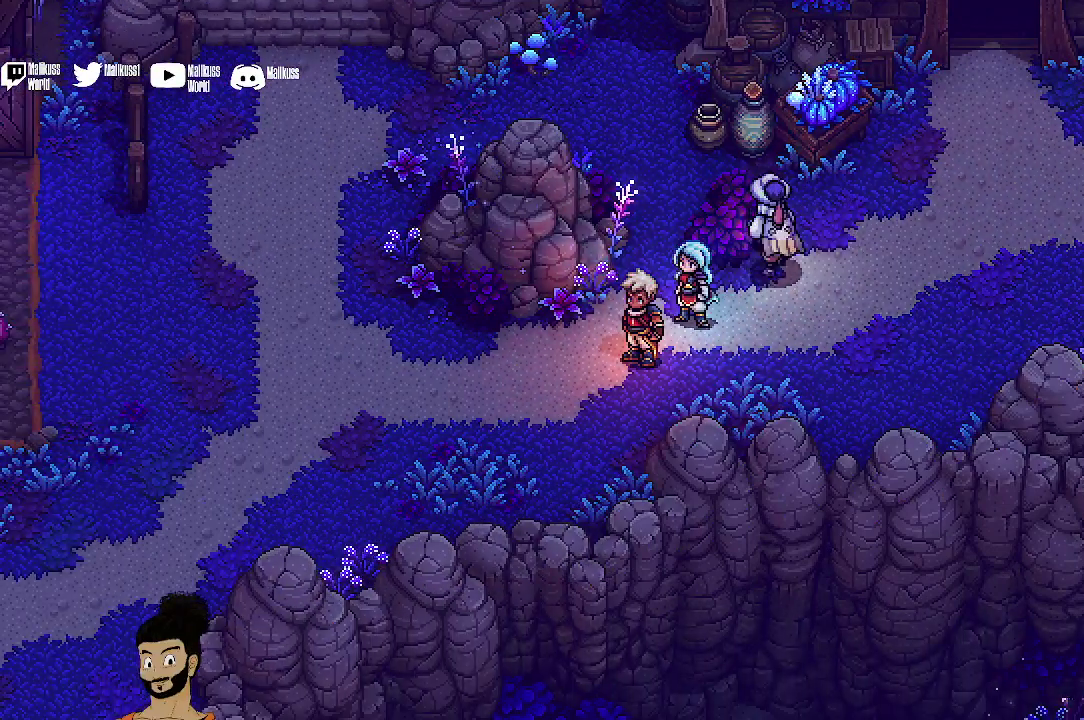
{"dt_ms": 500, "buttons": [], "left_stick": "center", "events": []}
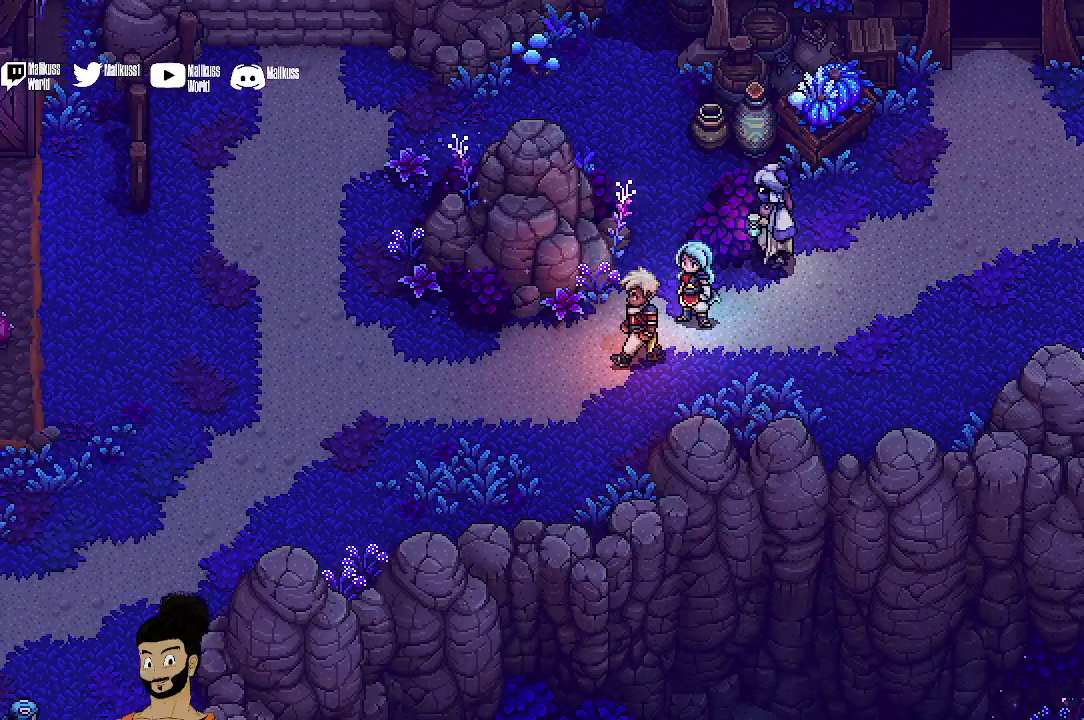
{"dt_ms": 400, "buttons": [], "left_stick": "left", "events": [[33, "left_stick", "left"]]}
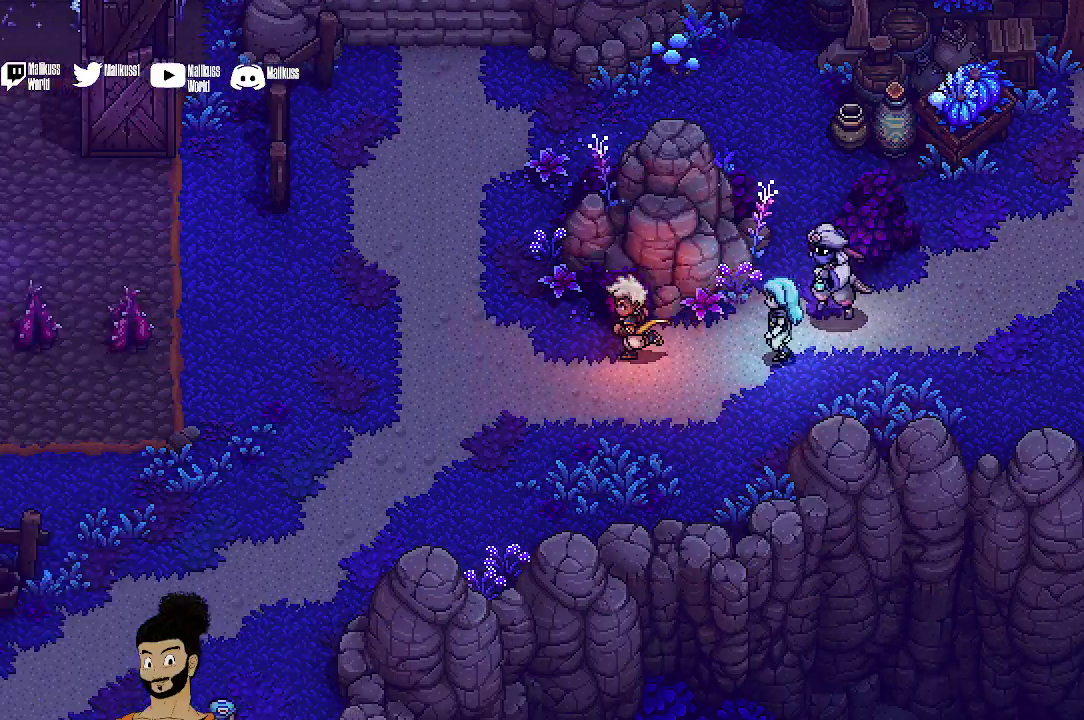
{"dt_ms": 500, "buttons": [], "left_stick": "left", "events": []}
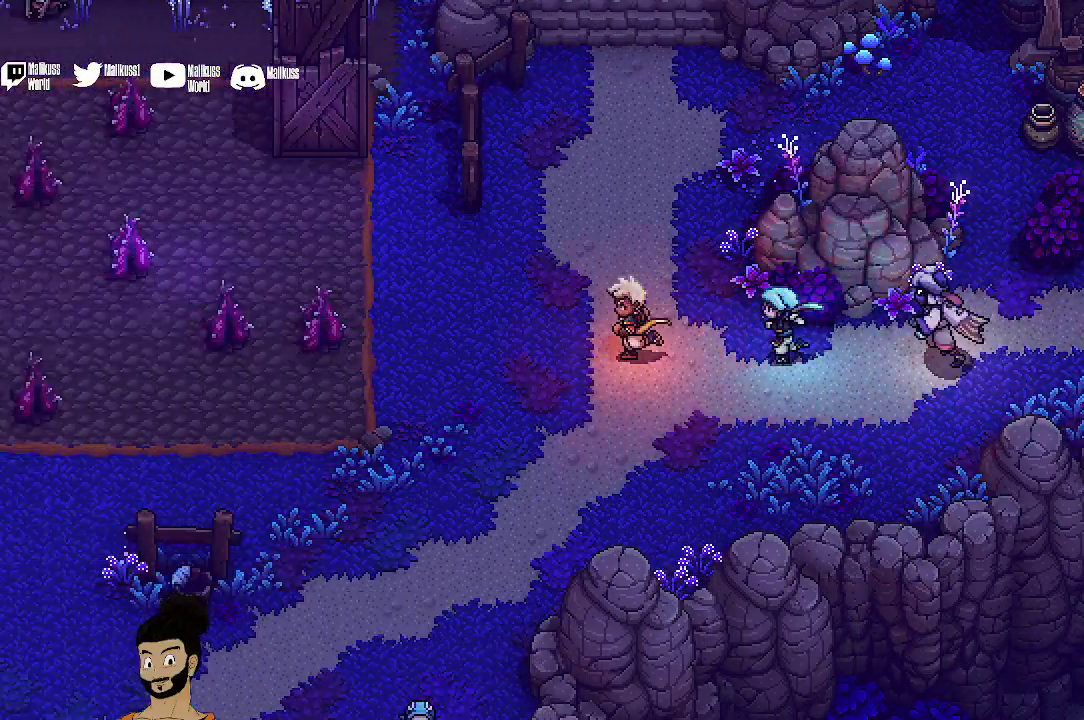
{"dt_ms": 400, "buttons": [], "left_stick": "up", "events": [[200, "left_stick", "up-left"], [333, "left_stick", "up"]]}
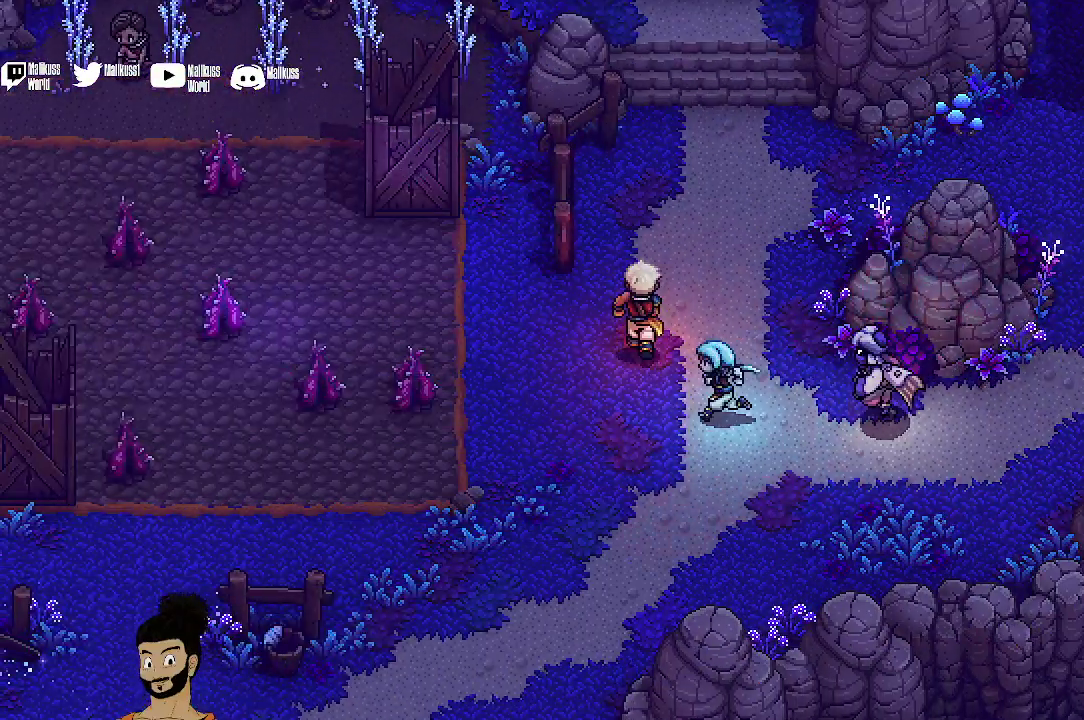
{"dt_ms": 500, "buttons": [], "left_stick": "up", "events": []}
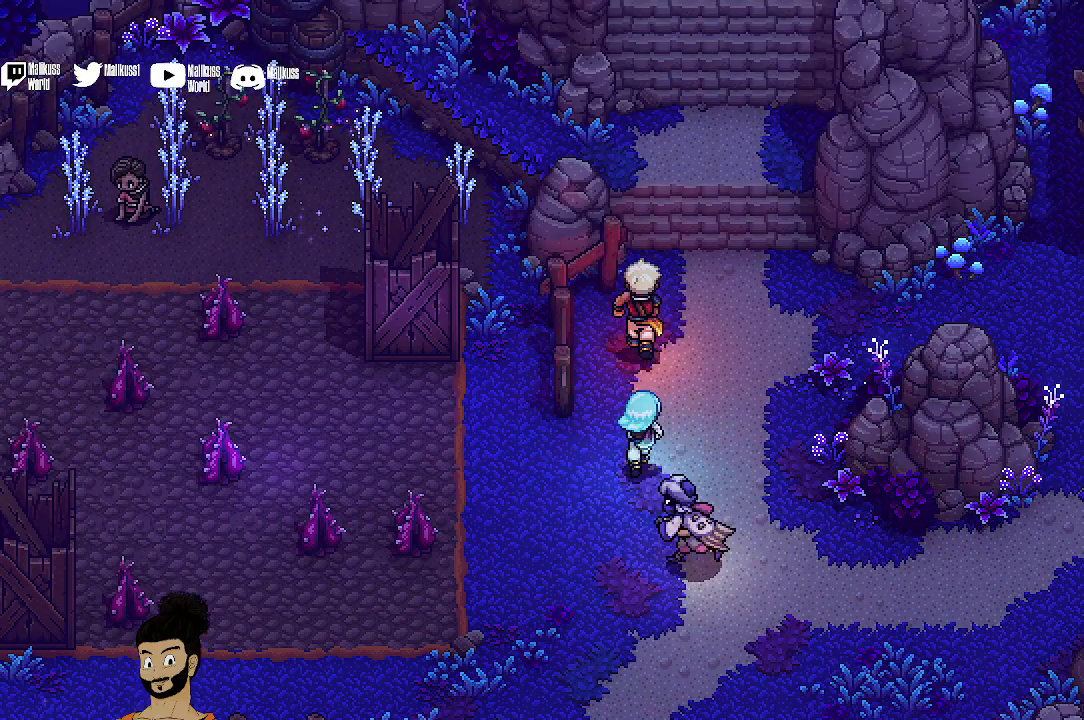
{"dt_ms": 400, "buttons": [], "left_stick": "up", "events": []}
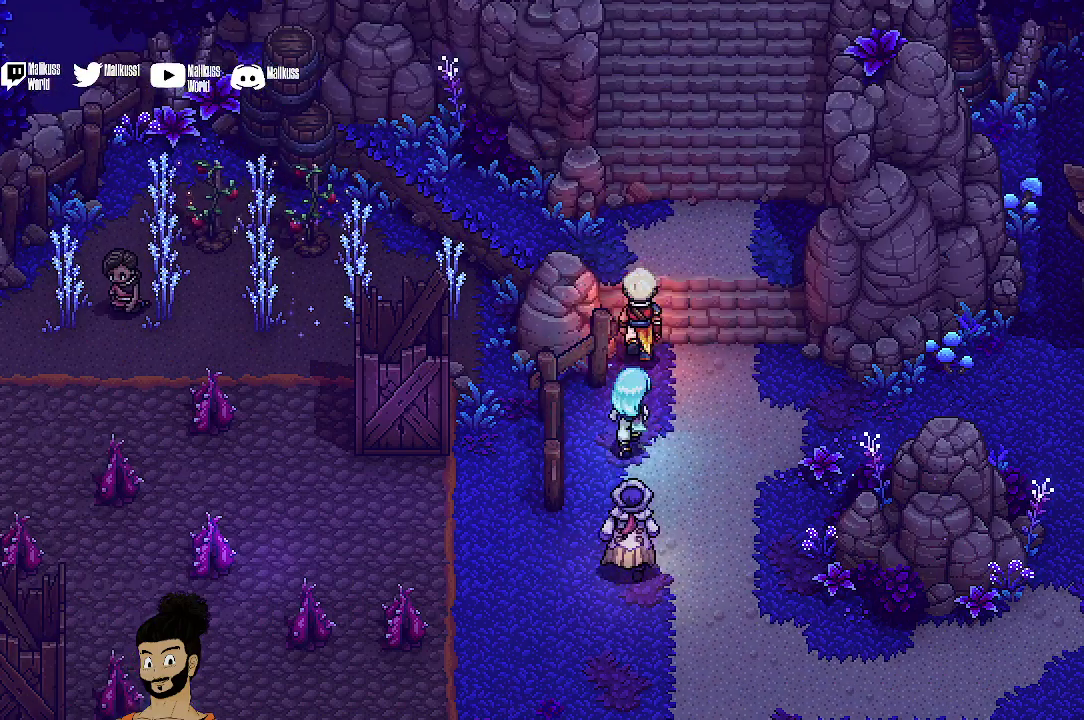
{"dt_ms": 400, "buttons": [], "left_stick": "down-left", "events": [[67, "left_stick", "center"], [200, "left_stick", "down-left"]]}
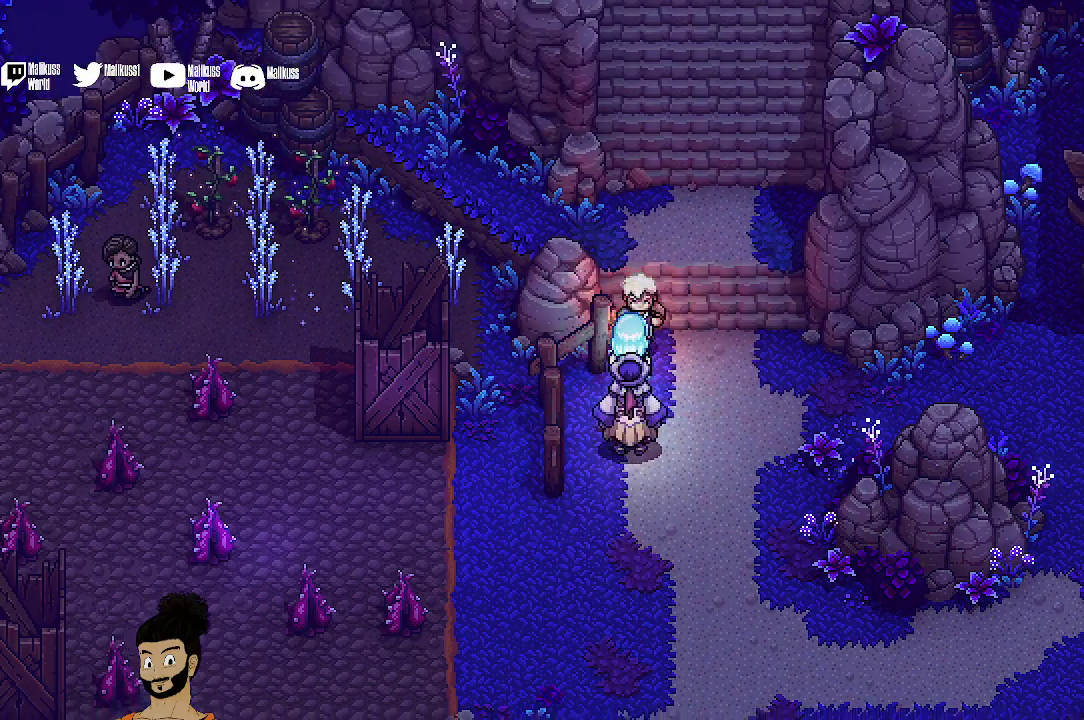
{"dt_ms": 500, "buttons": [], "left_stick": "down", "events": [[267, "left_stick", "down"]]}
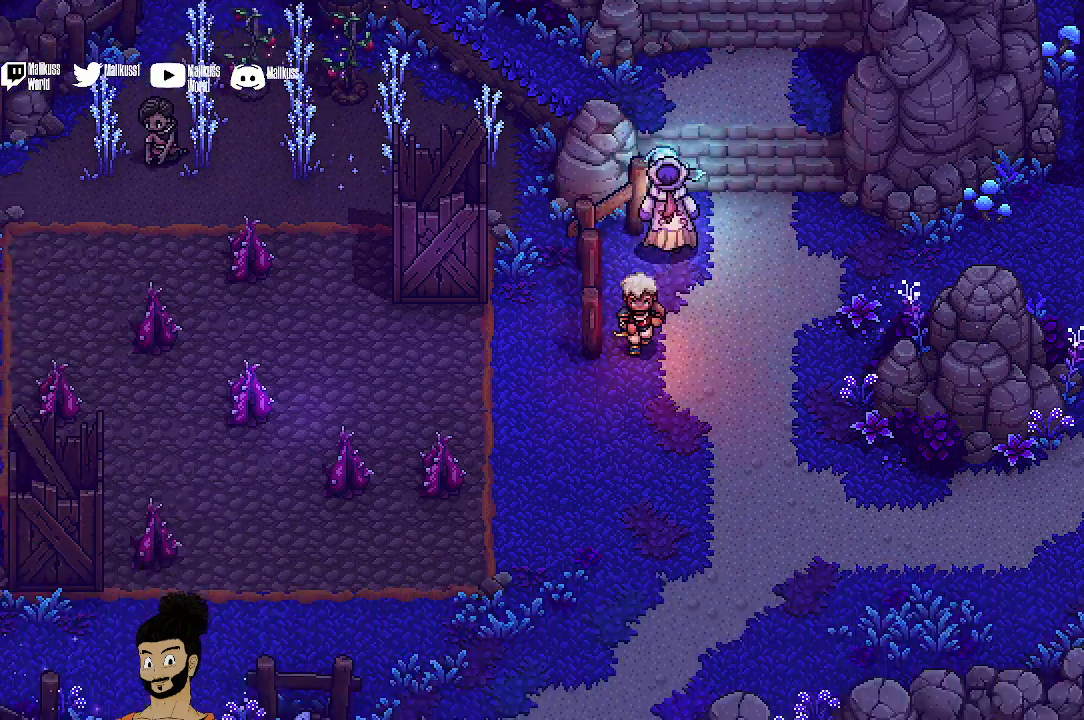
{"dt_ms": 400, "buttons": [], "left_stick": "down-left", "events": [[200, "left_stick", "down-left"]]}
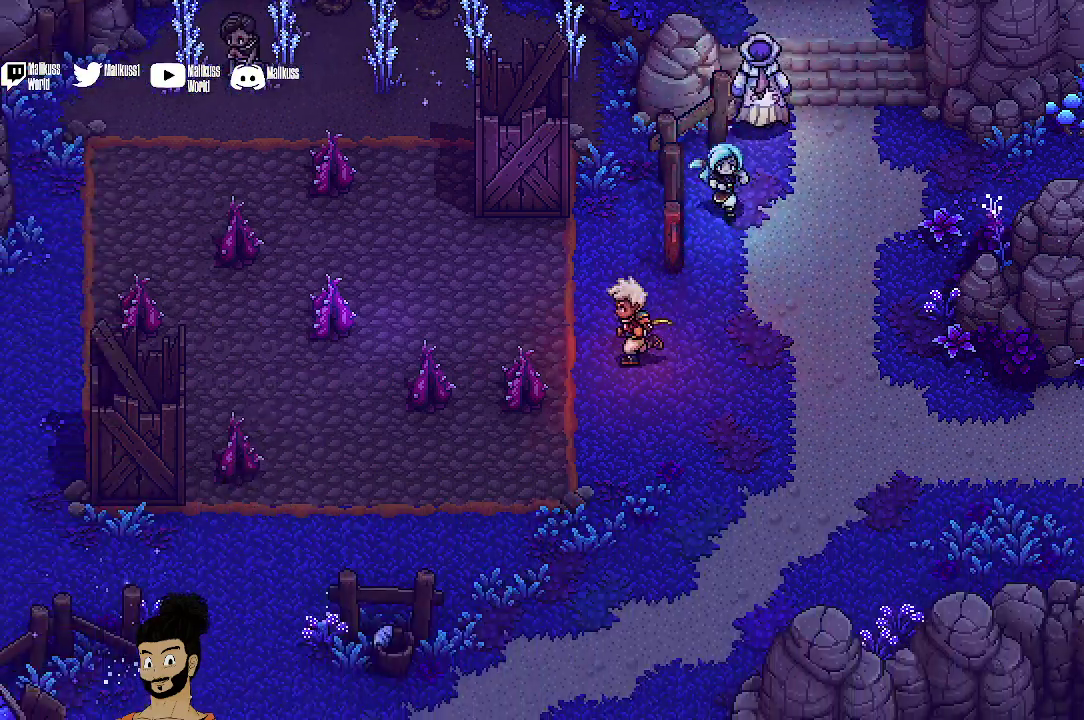
{"dt_ms": 500, "buttons": [], "left_stick": "left", "events": [[100, "left_stick", "left"]]}
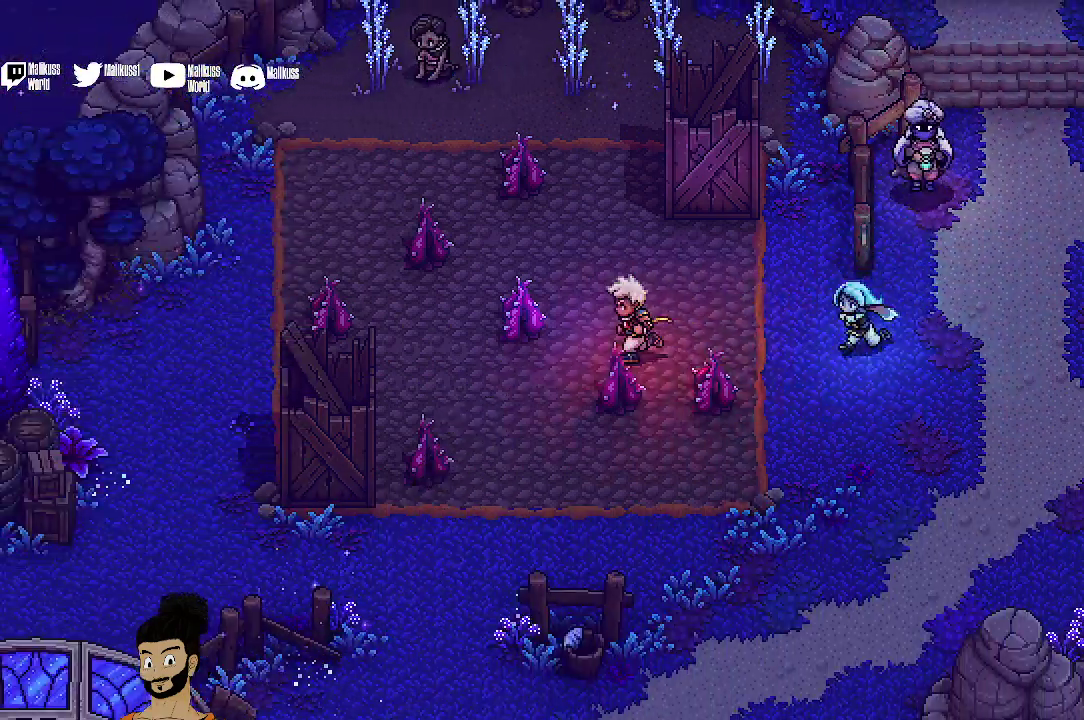
{"dt_ms": 400, "buttons": [], "left_stick": "up", "events": [[33, "left_stick", "up-left"], [133, "left_stick", "up"]]}
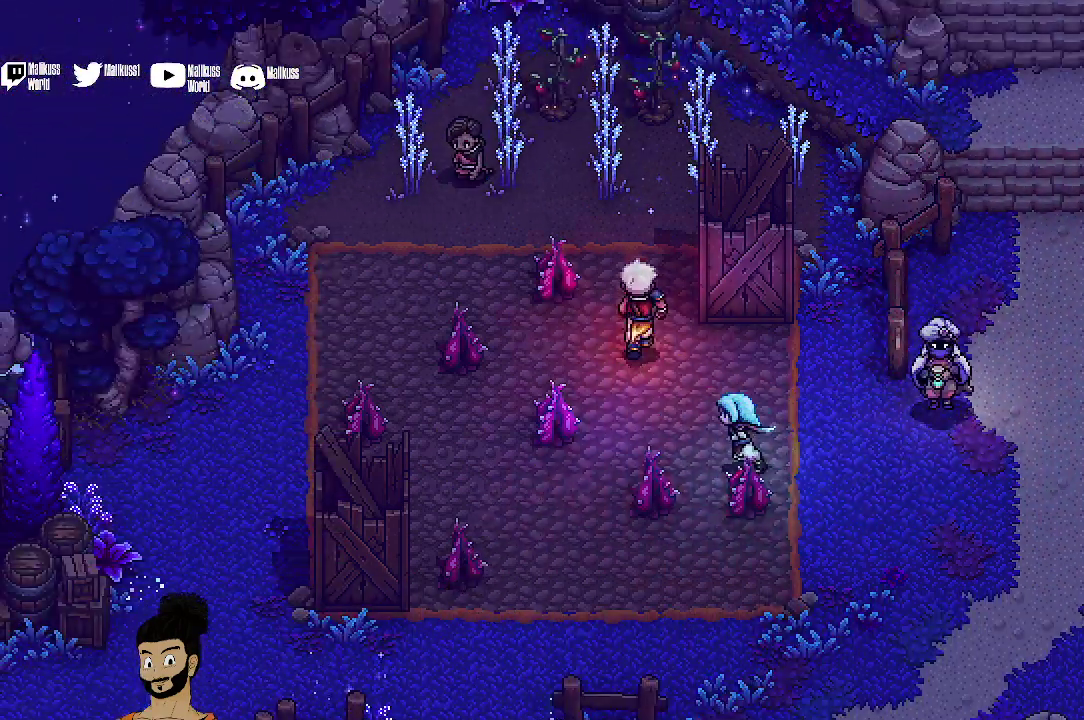
{"dt_ms": 500, "buttons": ["A"], "left_stick": "up", "events": [[500, "A", "down"]]}
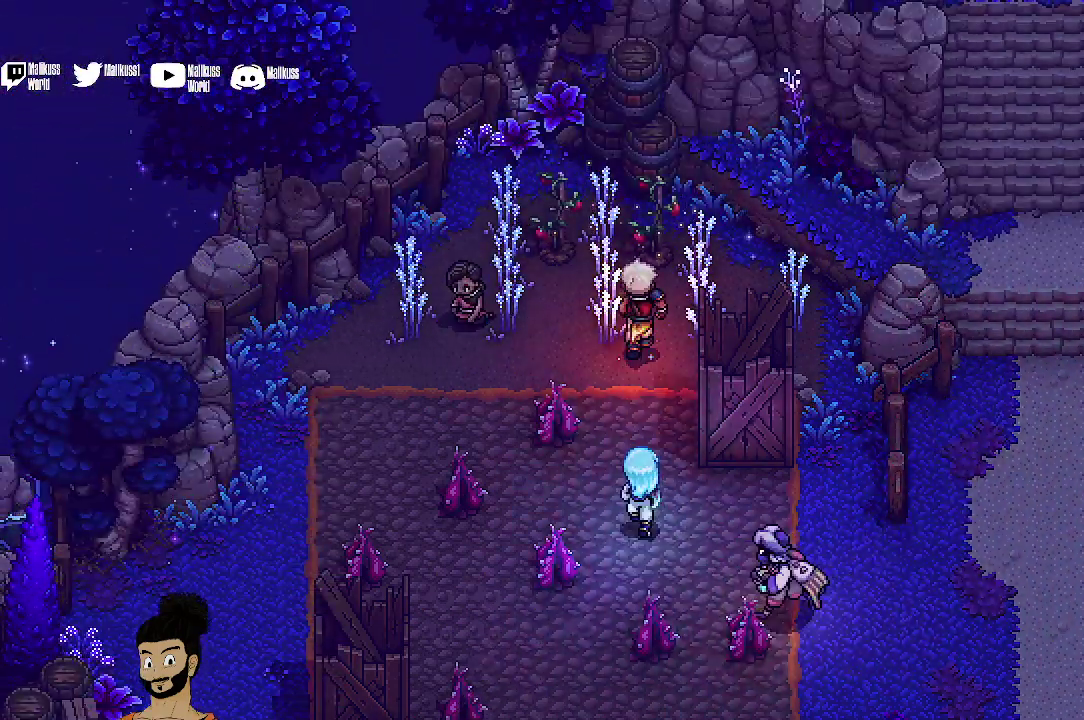
{"dt_ms": 400, "buttons": ["A"], "left_stick": "up", "events": [[67, "A", "up"], [167, "A", "down"], [267, "A", "up"], [333, "A", "down"]]}
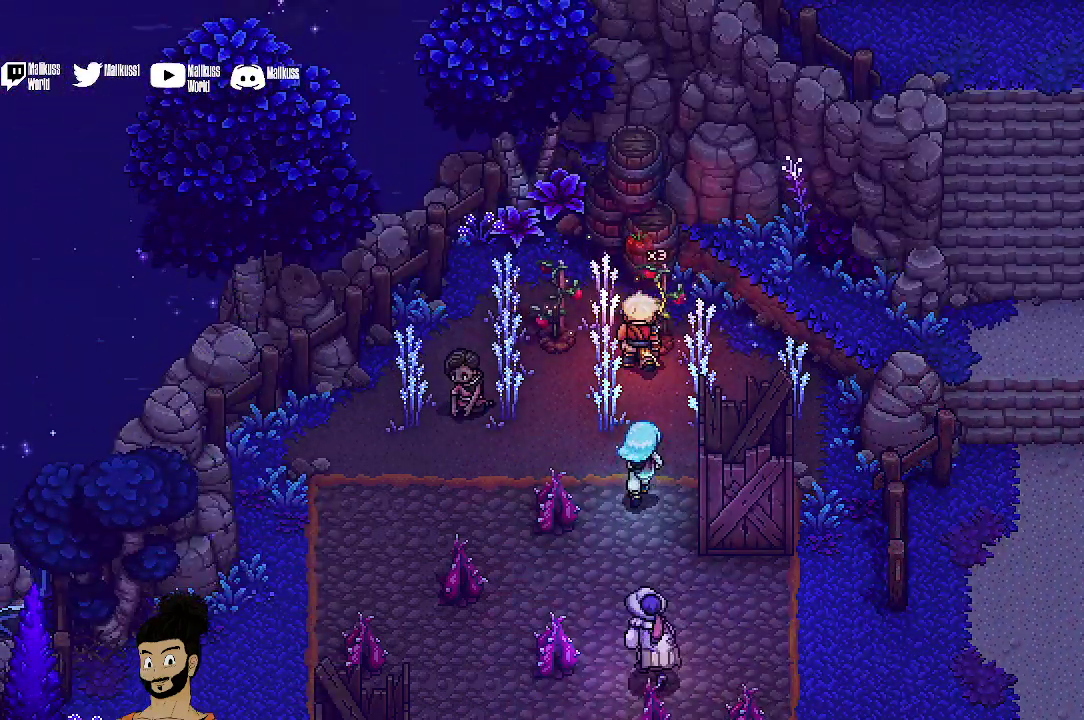
{"dt_ms": 400, "buttons": ["A"], "left_stick": "up-left", "events": [[33, "A", "up"], [33, "left_stick", "up-left"], [133, "A", "down"], [133, "left_stick", "left"], [233, "A", "up"], [367, "A", "down"], [367, "left_stick", "up-left"]]}
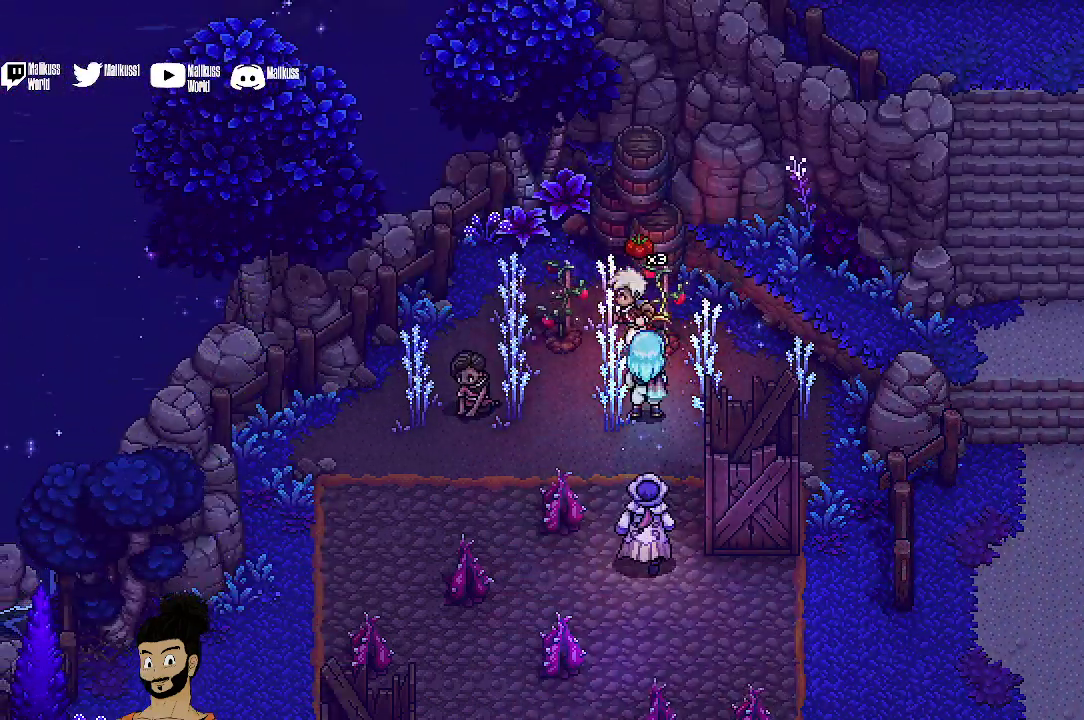
{"dt_ms": 500, "buttons": [], "left_stick": "up", "events": [[33, "A", "up"], [100, "left_stick", "left"], [133, "A", "down"], [267, "A", "up"], [333, "A", "down"], [333, "left_stick", "up"], [433, "A", "up"]]}
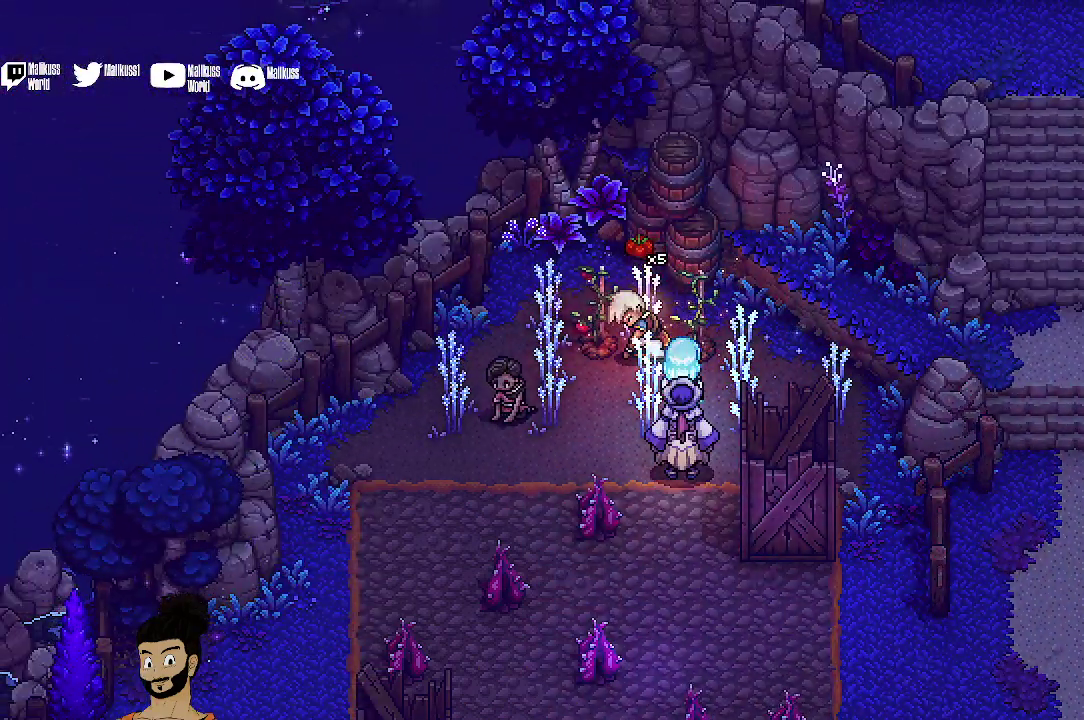
{"dt_ms": 400, "buttons": [], "left_stick": "center", "events": [[33, "left_stick", "center"], [67, "A", "down"], [133, "A", "up"]]}
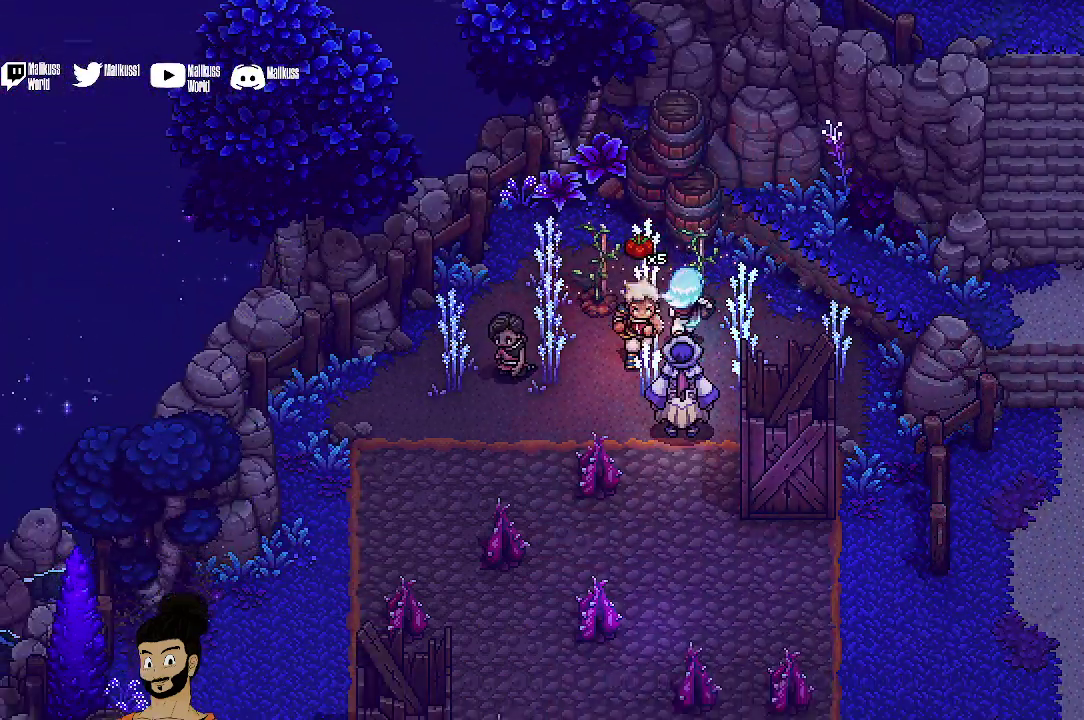
{"dt_ms": 500, "buttons": [], "left_stick": "down"}
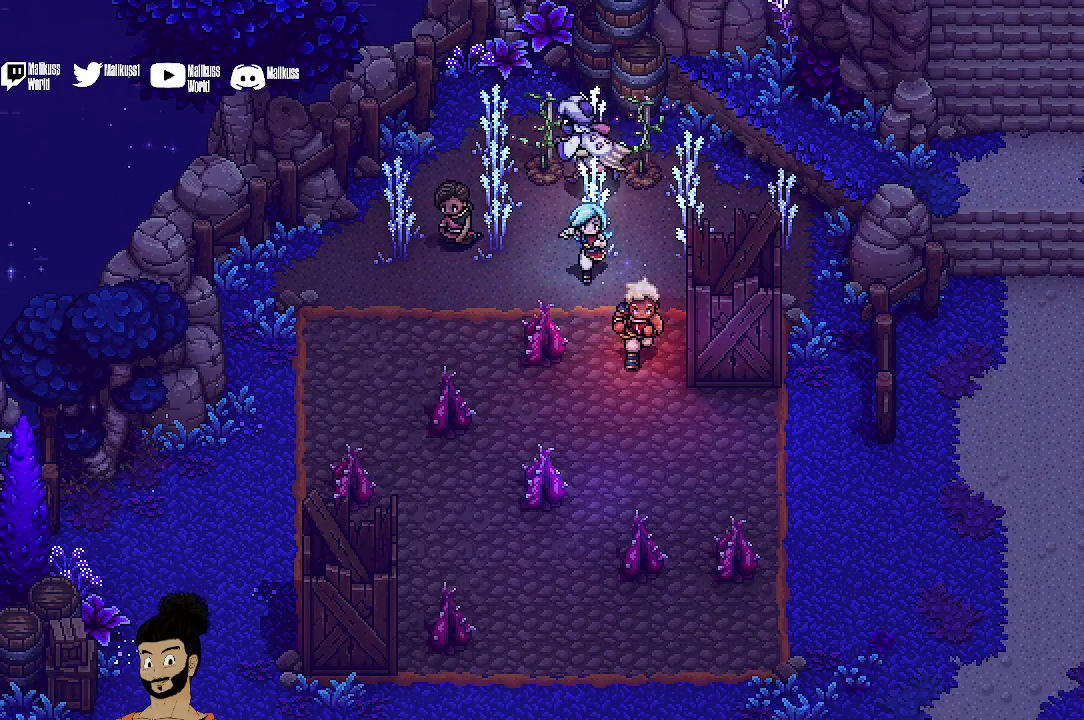
{"dt_ms": 400, "buttons": [], "left_stick": "down-right", "events": [[333, "left_stick", "down-right"]]}
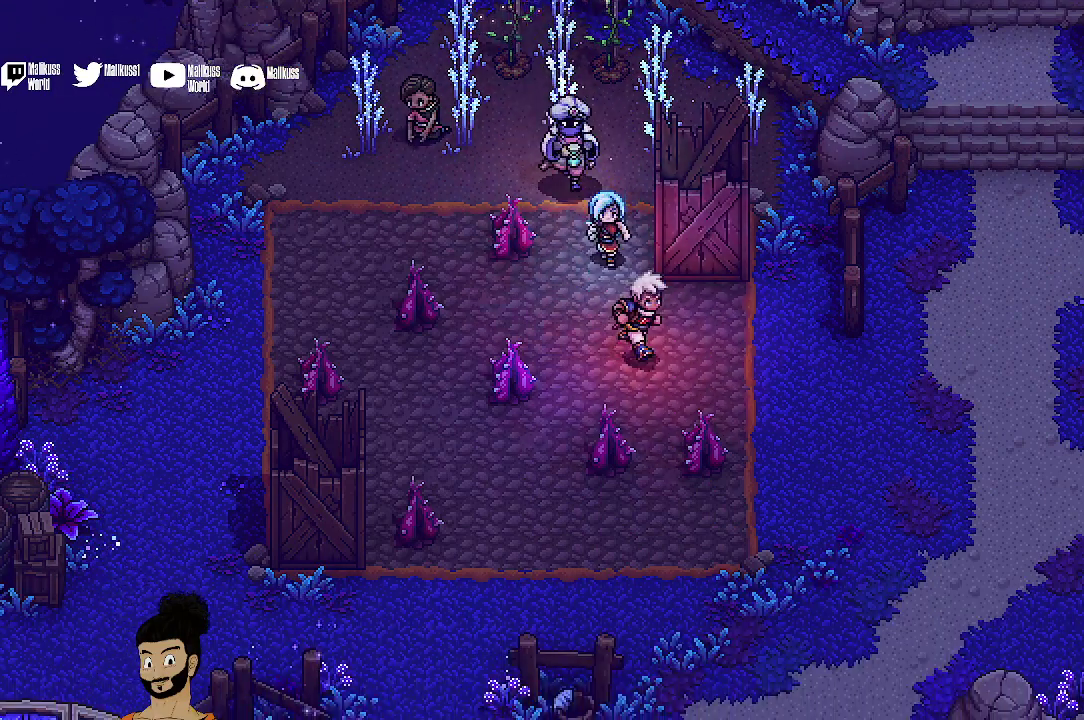
{"dt_ms": 400, "buttons": [], "left_stick": "right", "events": [[300, "left_stick", "right"]]}
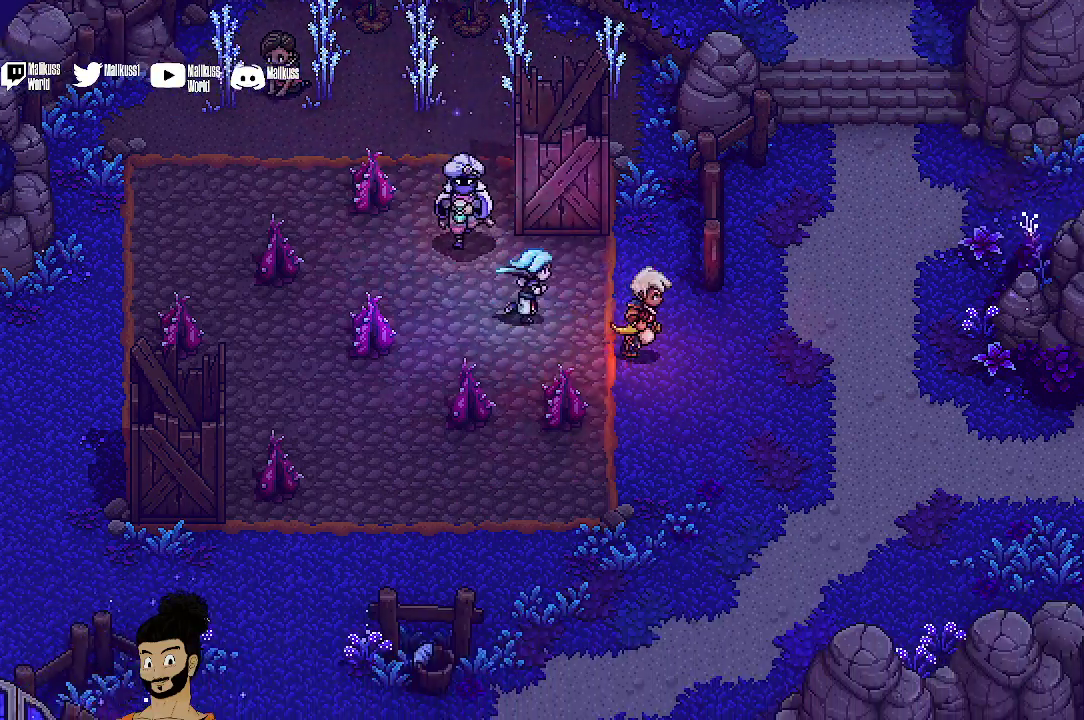
{"dt_ms": 500, "buttons": [], "left_stick": "down", "events": [[133, "left_stick", "down-right"], [333, "left_stick", "down"]]}